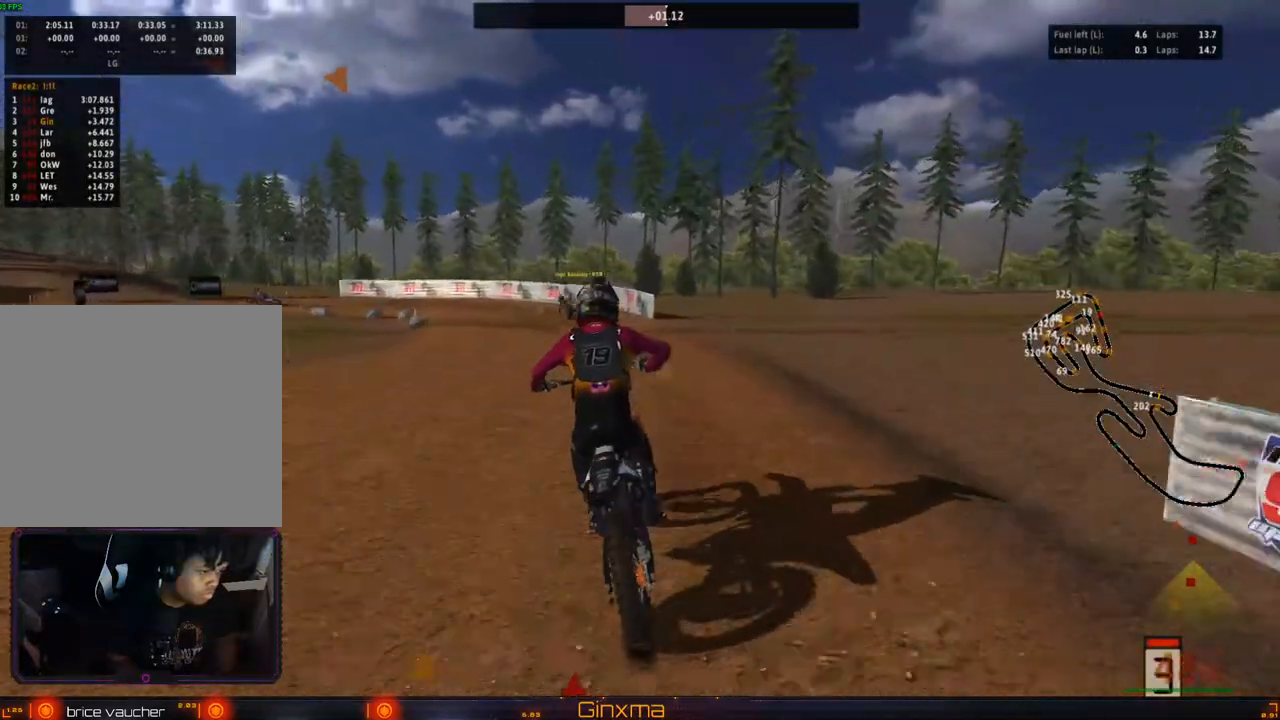
Gameplay with a controller (PlayStation layout); each line is a JSON object with the inputs held at the frame after it. "events" lists button and stick changes between this image and that frame as [ms after this image, input, new state], when the widget could be followed in between.
{"buttons": ["R2"], "left_stick": "left", "right_stick": "center", "events": [[117, "left_stick", "left"], [350, "left_stick", "center"], [383, "R2", "up"], [450, "left_stick", "left"], [500, "R2", "down"]]}
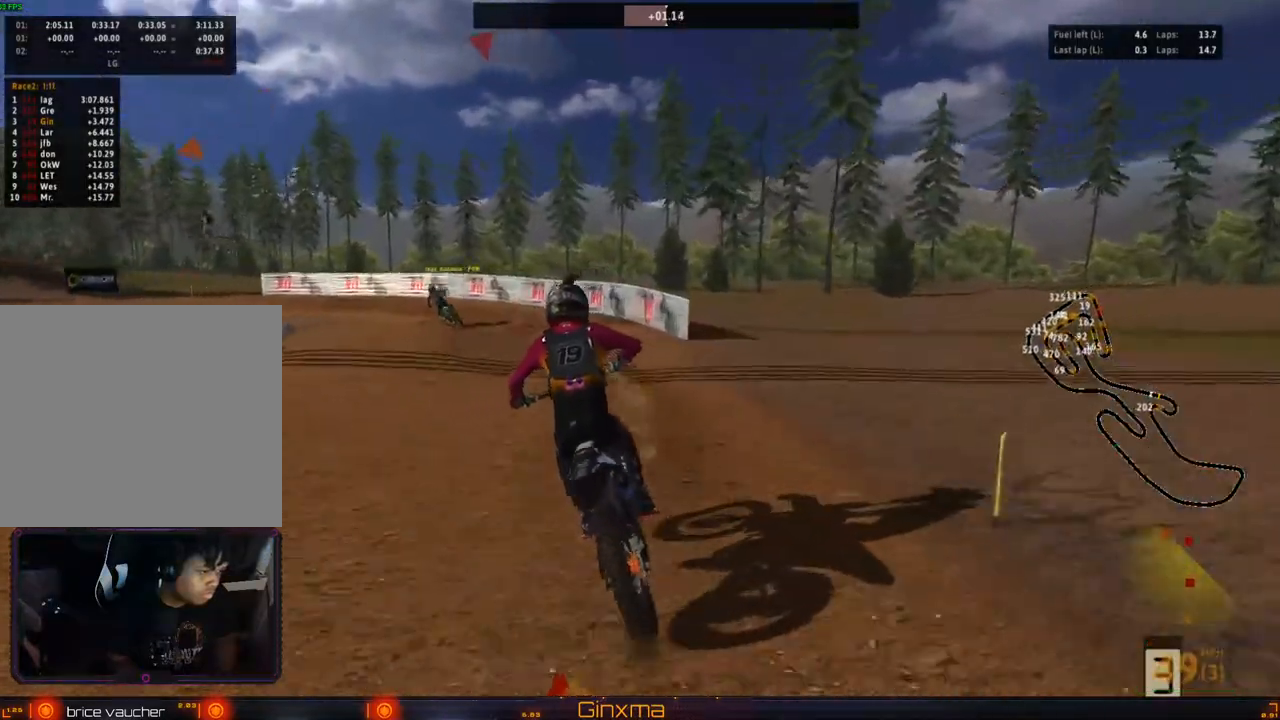
{"buttons": [], "left_stick": "left", "right_stick": "center", "events": [[83, "left_stick", "center"], [133, "left_stick", "left"], [300, "left_stick", "center"], [333, "R2", "up"], [467, "left_stick", "left"]]}
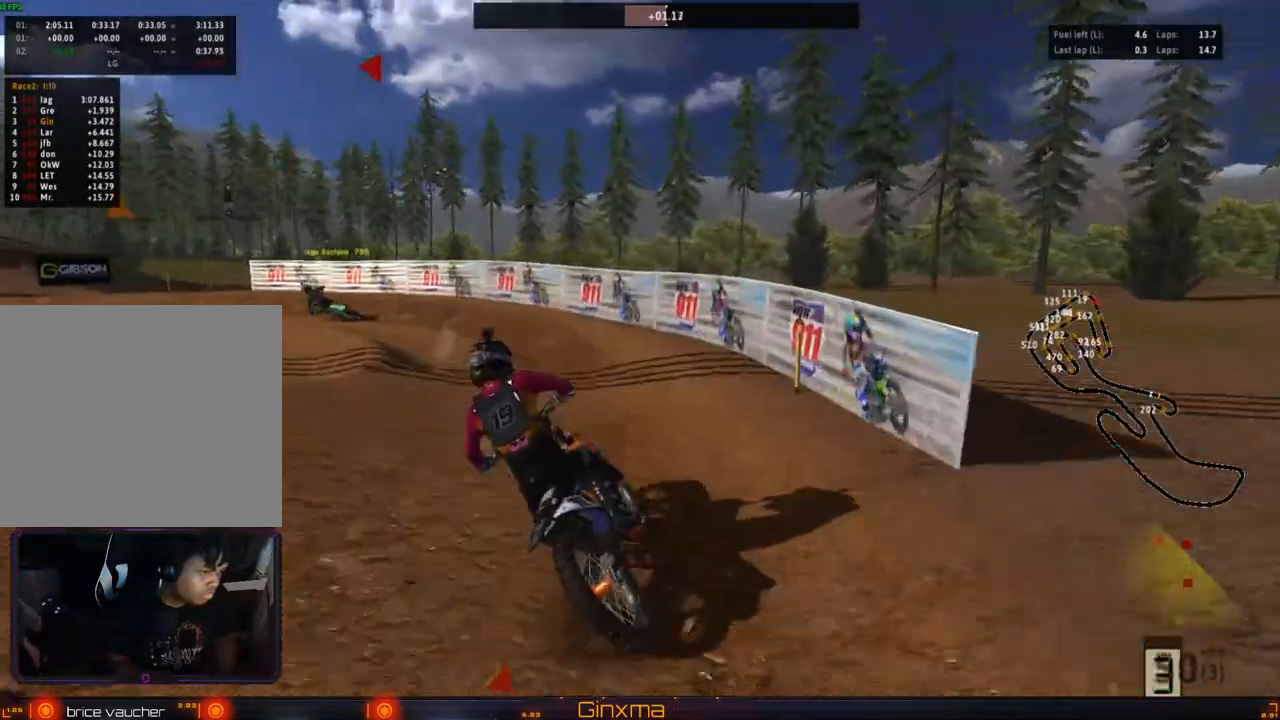
{"buttons": [], "left_stick": "left", "right_stick": "center", "events": [[50, "R2", "down"], [67, "left_stick", "center"], [183, "R2", "up"], [367, "left_stick", "left"]]}
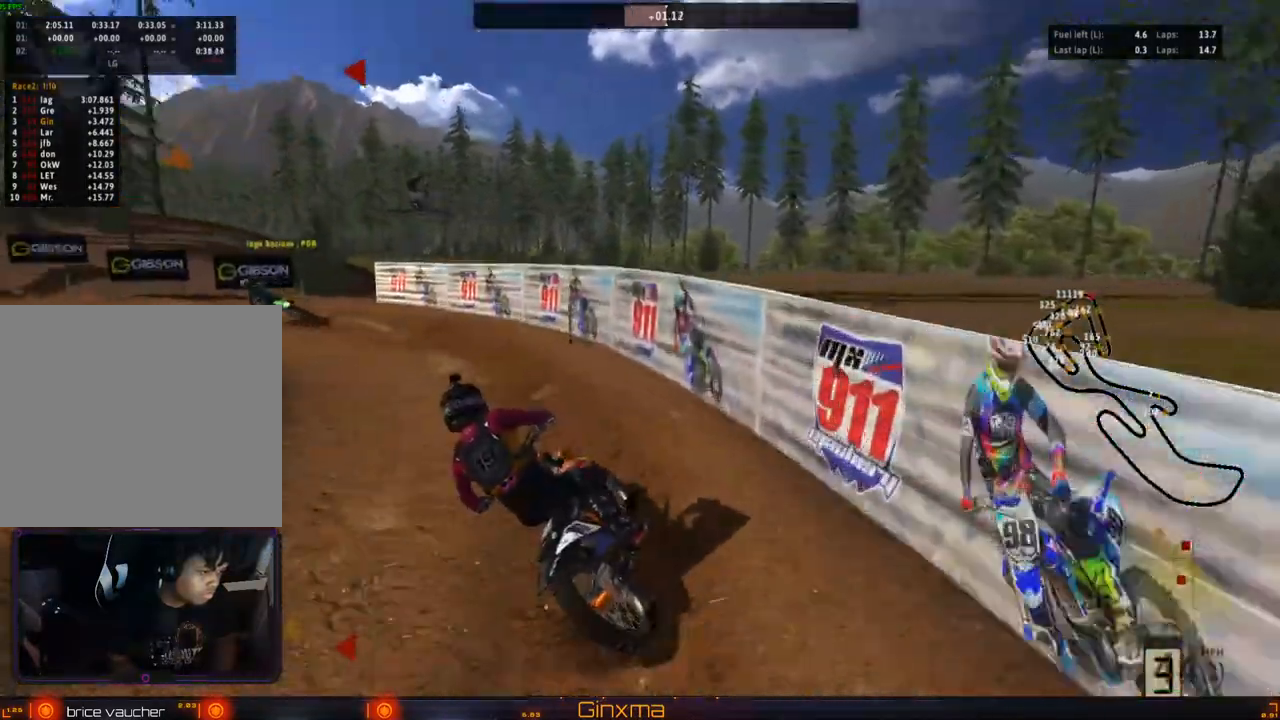
{"buttons": [], "left_stick": "center", "right_stick": "center", "events": [[17, "R2", "down"], [100, "left_stick", "center"], [267, "R2", "up"], [350, "R2", "down"], [483, "R2", "up"]]}
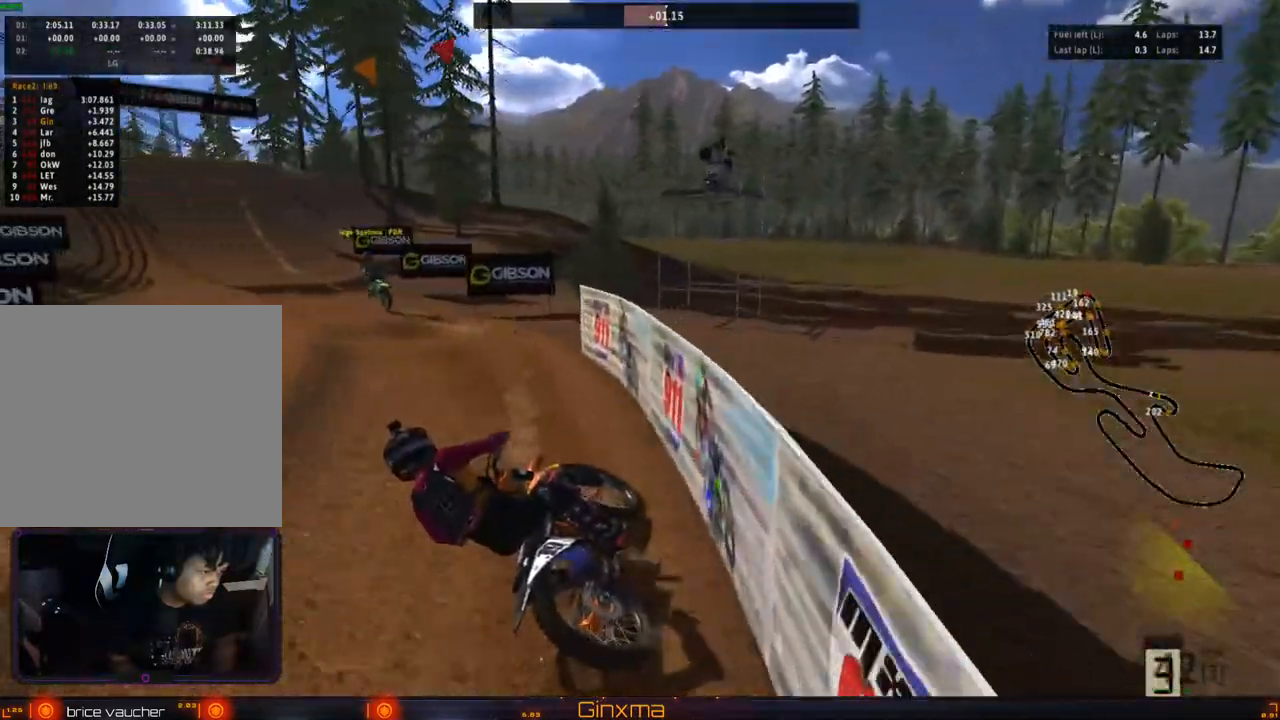
{"buttons": ["R2"], "left_stick": "center", "right_stick": "center", "events": [[17, "R2", "down"], [117, "left_stick", "right"], [183, "left_stick", "center"]]}
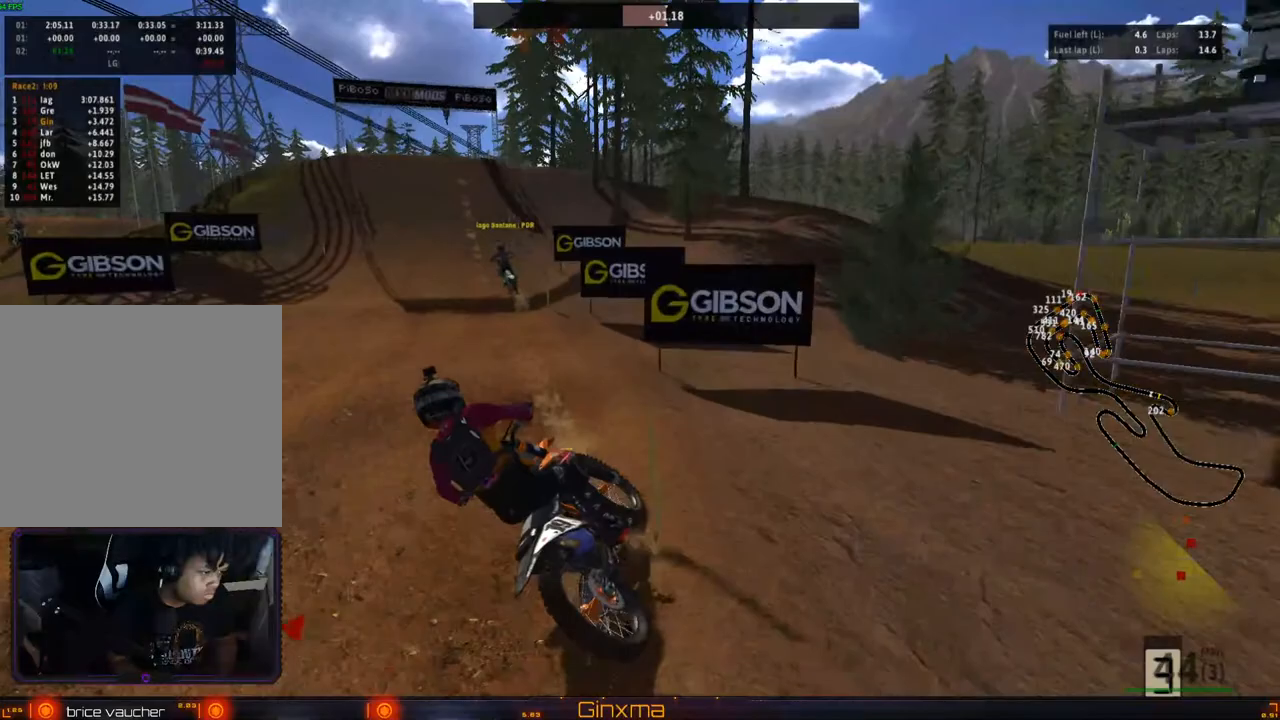
{"buttons": ["R2"], "left_stick": "right", "right_stick": "center", "events": [[17, "left_stick", "right"], [217, "left_stick", "center"], [267, "left_stick", "right"]]}
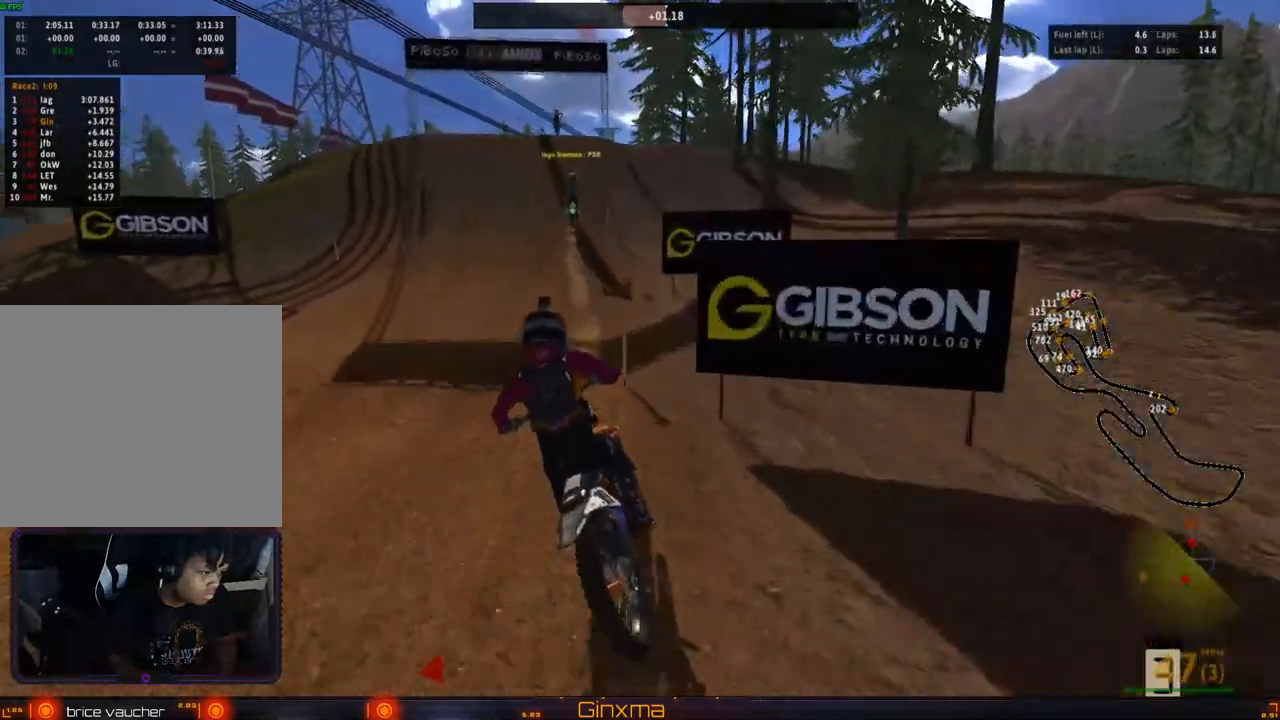
{"buttons": ["R2"], "left_stick": "center", "right_stick": "center", "events": [[117, "left_stick", "center"]]}
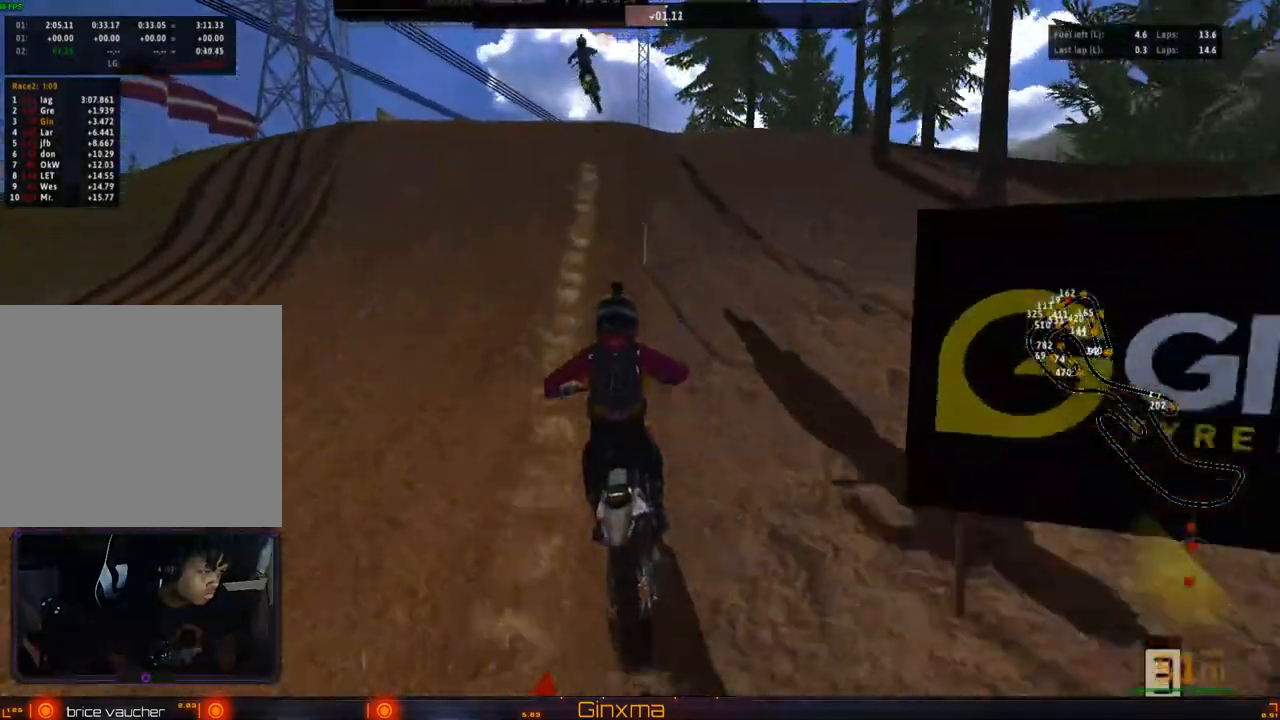
{"buttons": [], "left_stick": "left", "right_stick": "center", "events": [[200, "left_stick", "down-right"], [233, "R2", "up"], [383, "left_stick", "center"], [467, "left_stick", "left"]]}
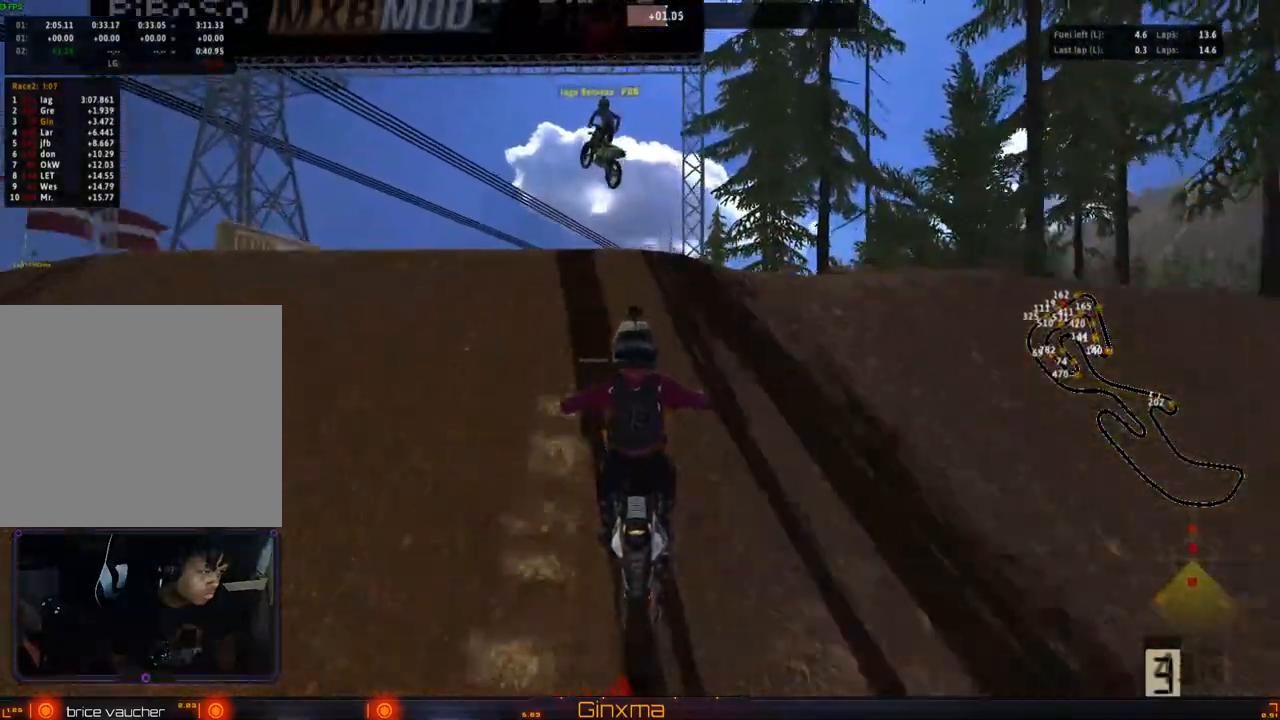
{"buttons": [], "left_stick": "right", "right_stick": "center", "events": [[250, "left_stick", "center"], [317, "left_stick", "down-right"], [367, "R2", "down"], [383, "left_stick", "right"], [483, "R2", "up"]]}
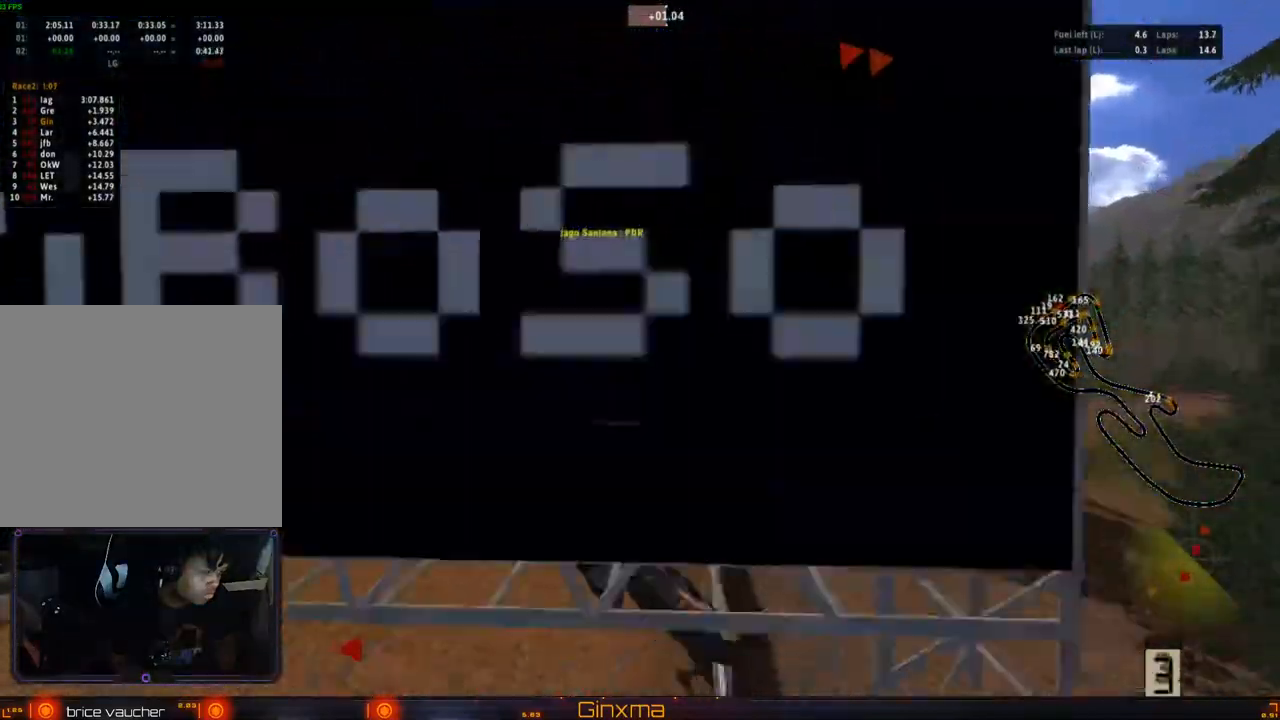
{"buttons": ["R2"], "left_stick": "up-left", "right_stick": "center", "events": [[133, "R2", "down"], [150, "CROSS", "down"], [233, "left_stick", "up"], [283, "CROSS", "up"], [283, "left_stick", "left"], [350, "R2", "up"], [450, "R2", "down"], [483, "left_stick", "up-left"]]}
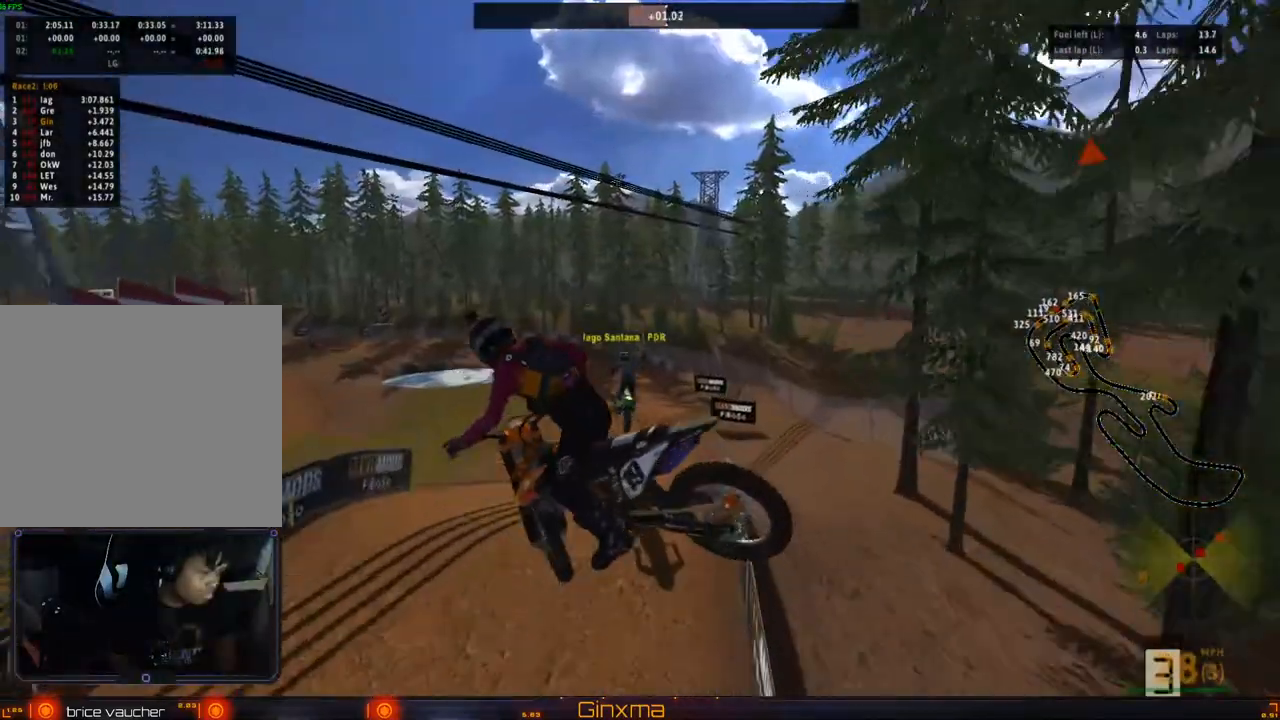
{"buttons": ["R2"], "left_stick": "right", "right_stick": "center", "events": [[33, "left_stick", "up"], [150, "left_stick", "up-right"], [350, "left_stick", "right"]]}
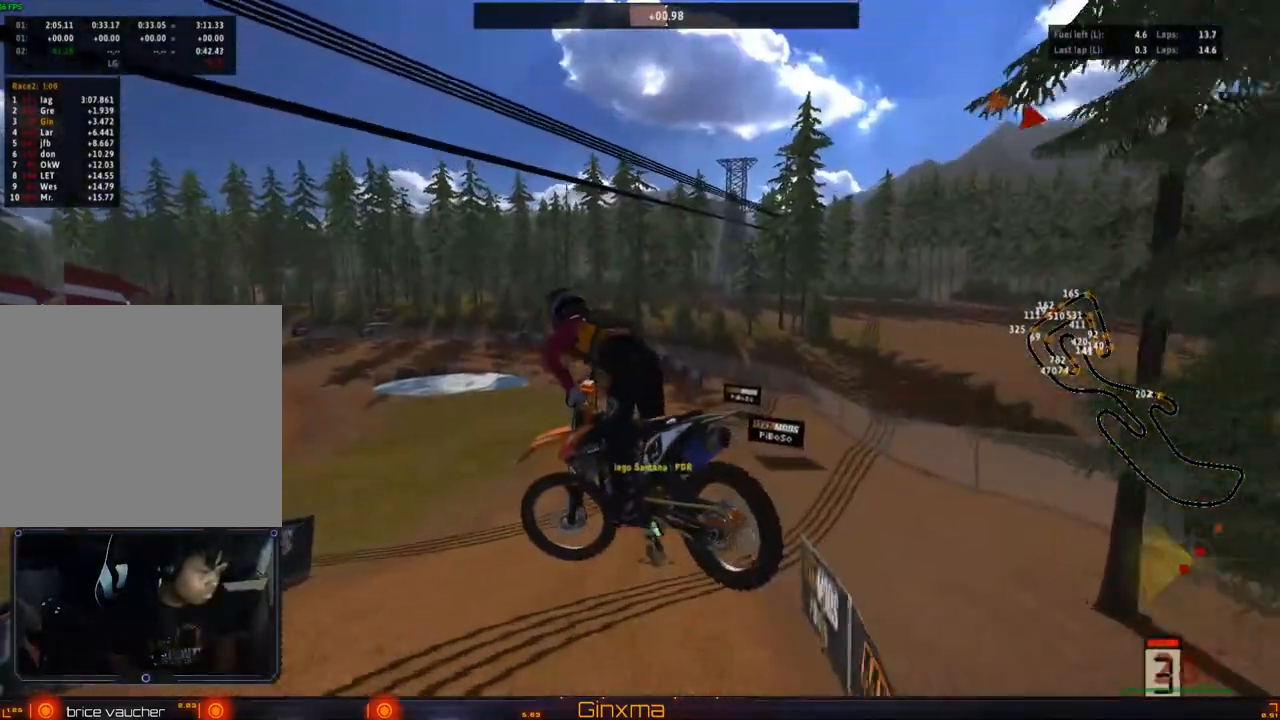
{"buttons": ["R2"], "left_stick": "up", "right_stick": "center", "events": [[367, "left_stick", "up"]]}
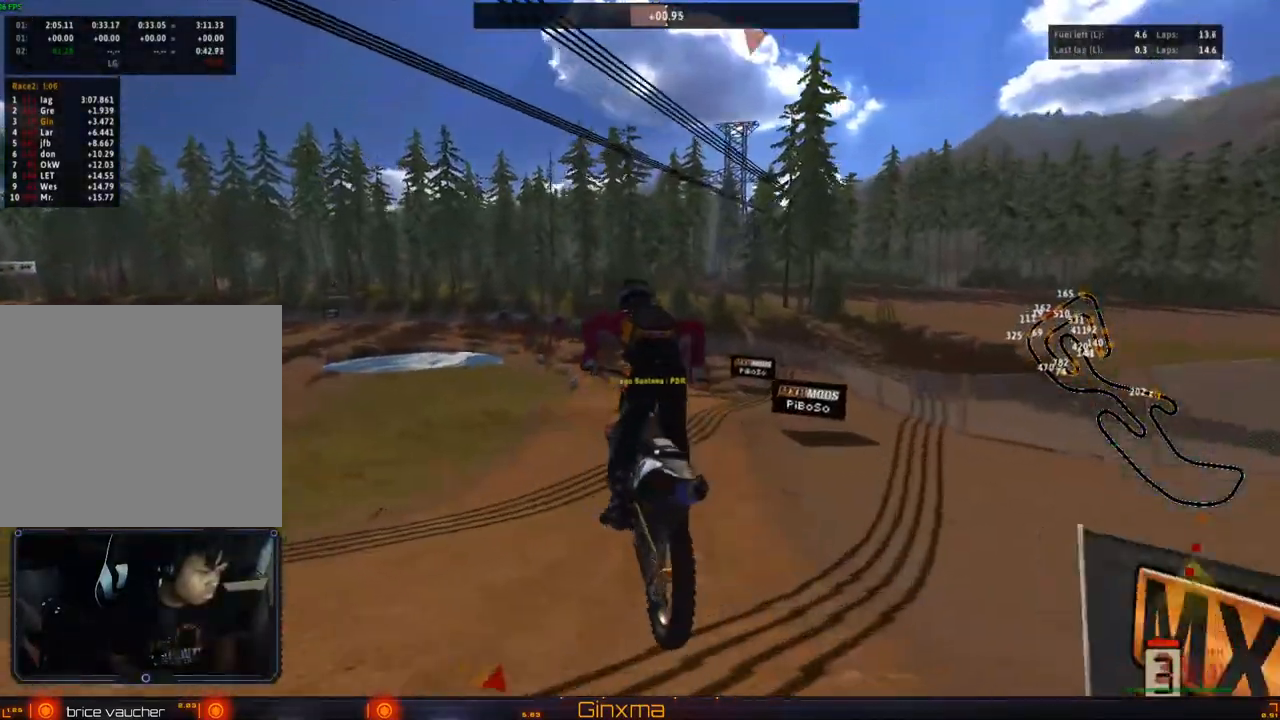
{"buttons": ["R2"], "left_stick": "left", "right_stick": "center", "events": [[133, "left_stick", "center"], [450, "left_stick", "left"]]}
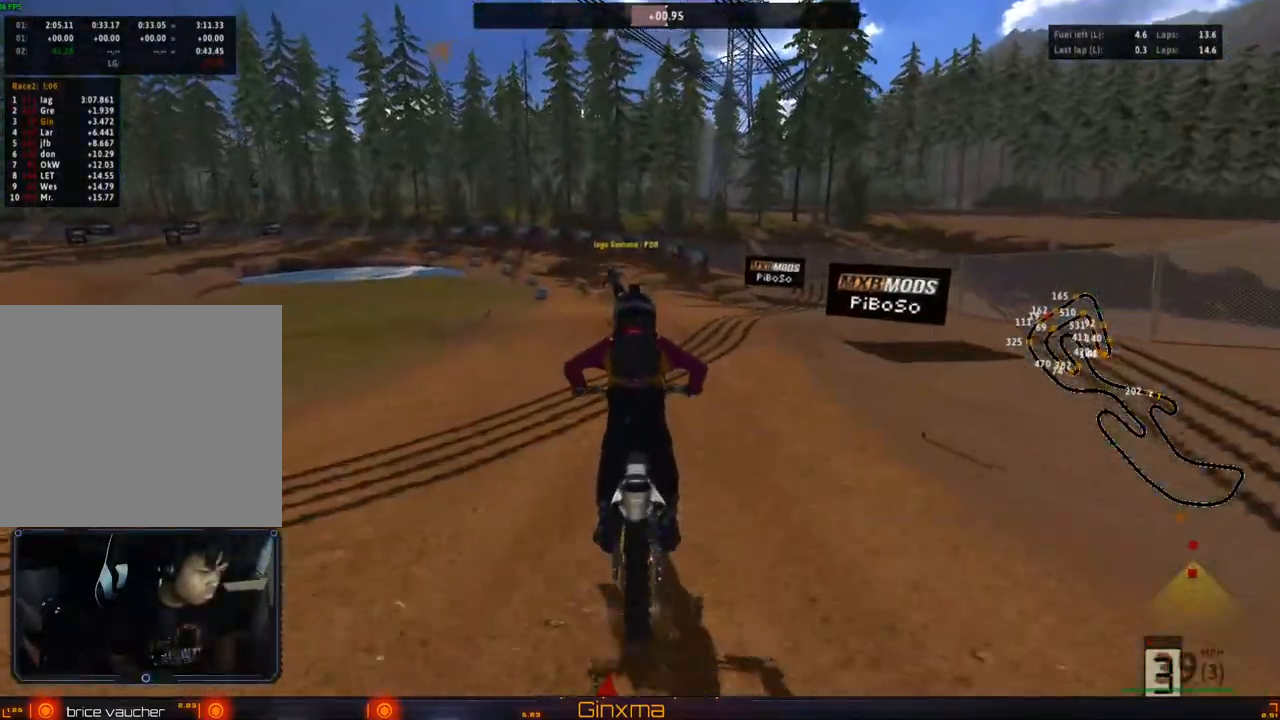
{"buttons": ["R2"], "left_stick": "center", "right_stick": "center", "events": [[83, "left_stick", "center"], [367, "left_stick", "left"], [483, "left_stick", "center"]]}
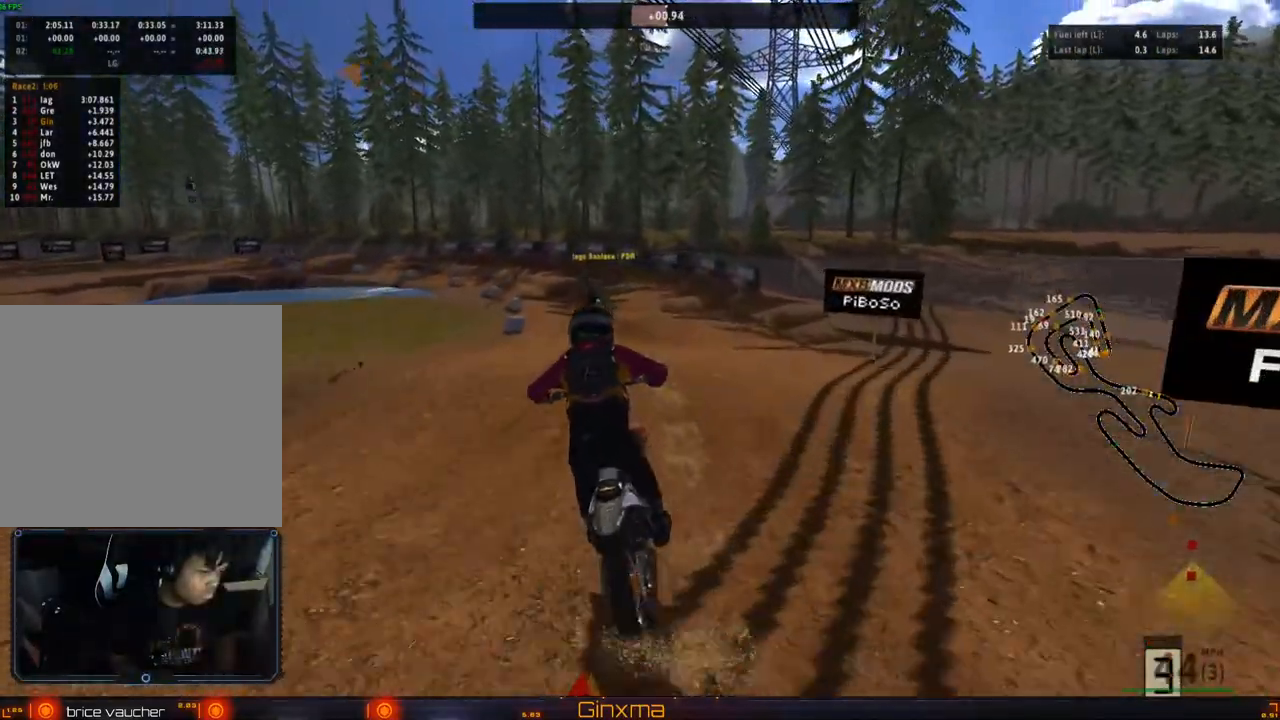
{"buttons": ["R2"], "left_stick": "left", "right_stick": "center", "events": [[317, "left_stick", "left"], [400, "R2", "up"], [483, "R2", "down"]]}
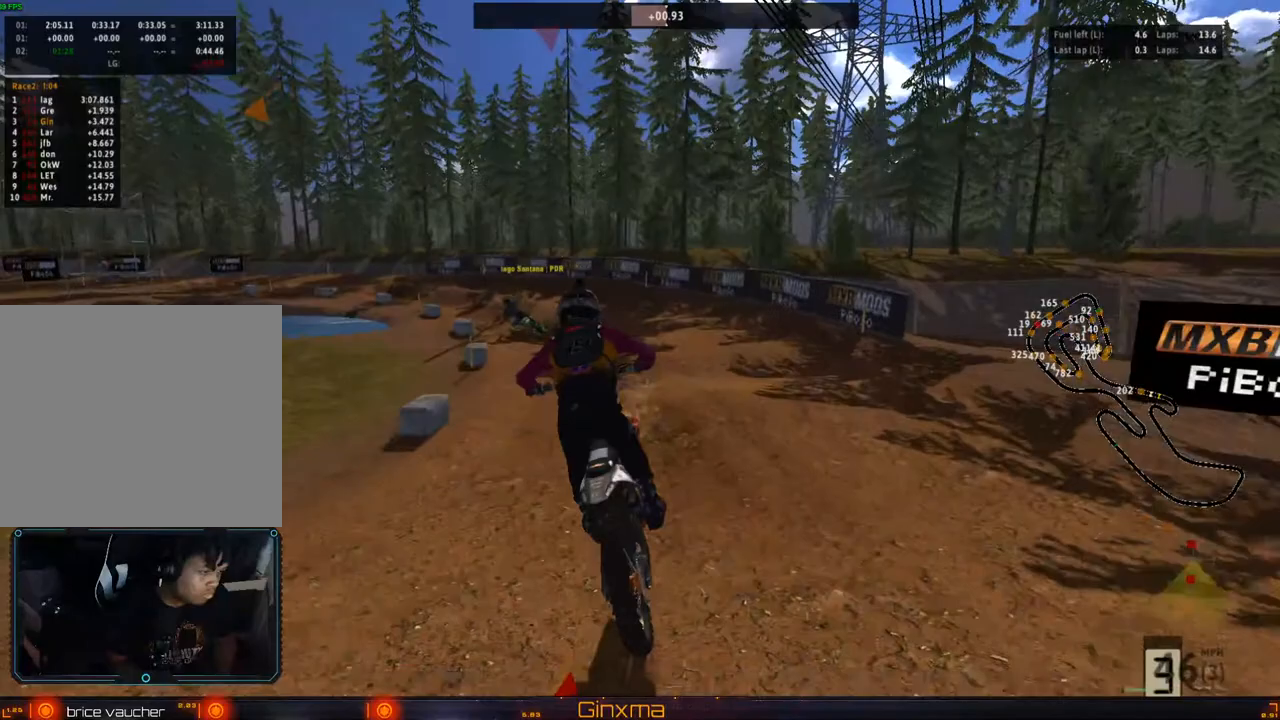
{"buttons": [], "left_stick": "left", "right_stick": "center", "events": [[50, "left_stick", "center"], [117, "left_stick", "left"], [350, "left_stick", "center"], [383, "R2", "up"], [433, "left_stick", "left"]]}
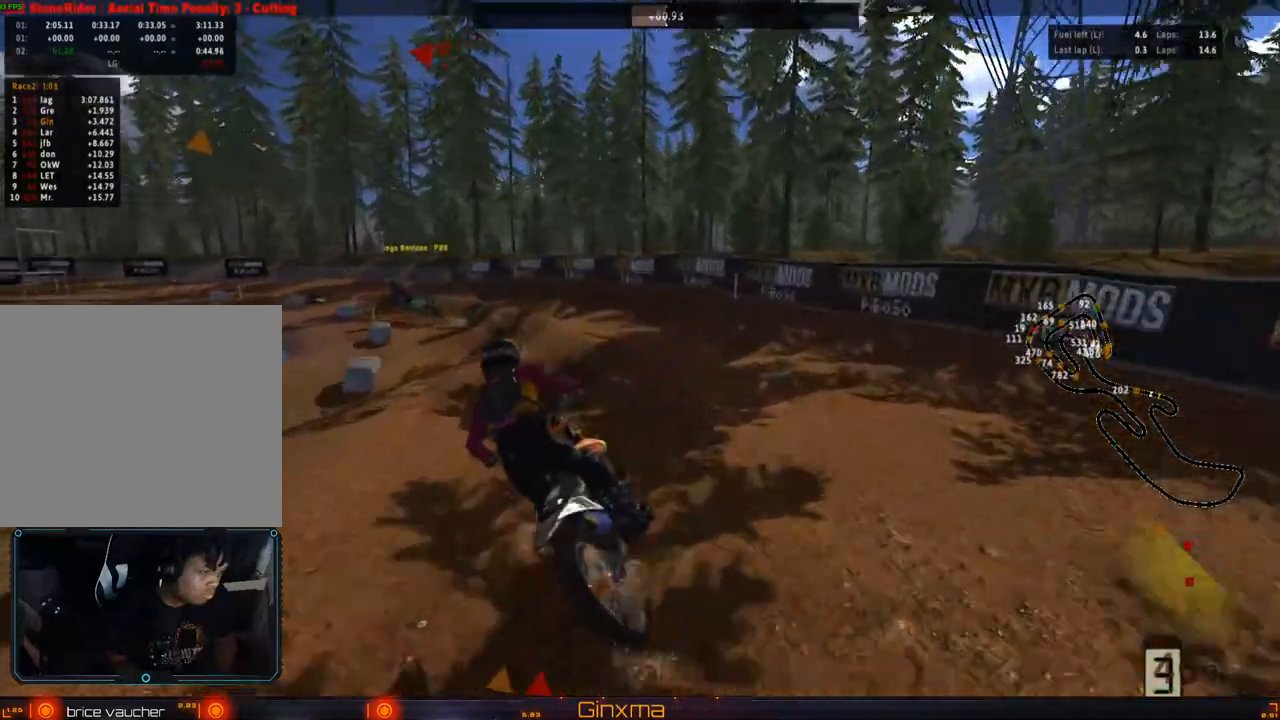
{"buttons": ["R2"], "left_stick": "center", "right_stick": "center", "events": [[67, "left_stick", "down-left"], [117, "R2", "down"], [183, "left_stick", "center"], [233, "left_stick", "down-right"], [350, "left_stick", "center"]]}
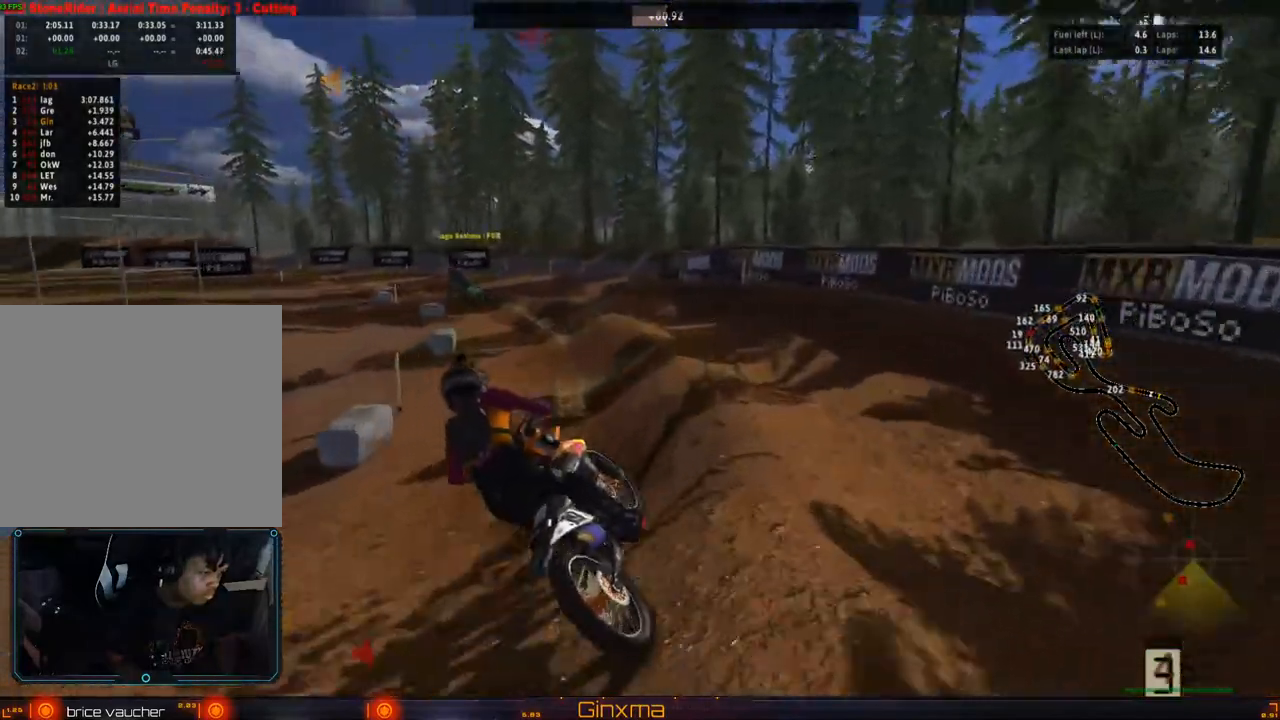
{"buttons": ["R2"], "left_stick": "center", "right_stick": "center", "events": [[133, "left_stick", "left"], [233, "left_stick", "center"]]}
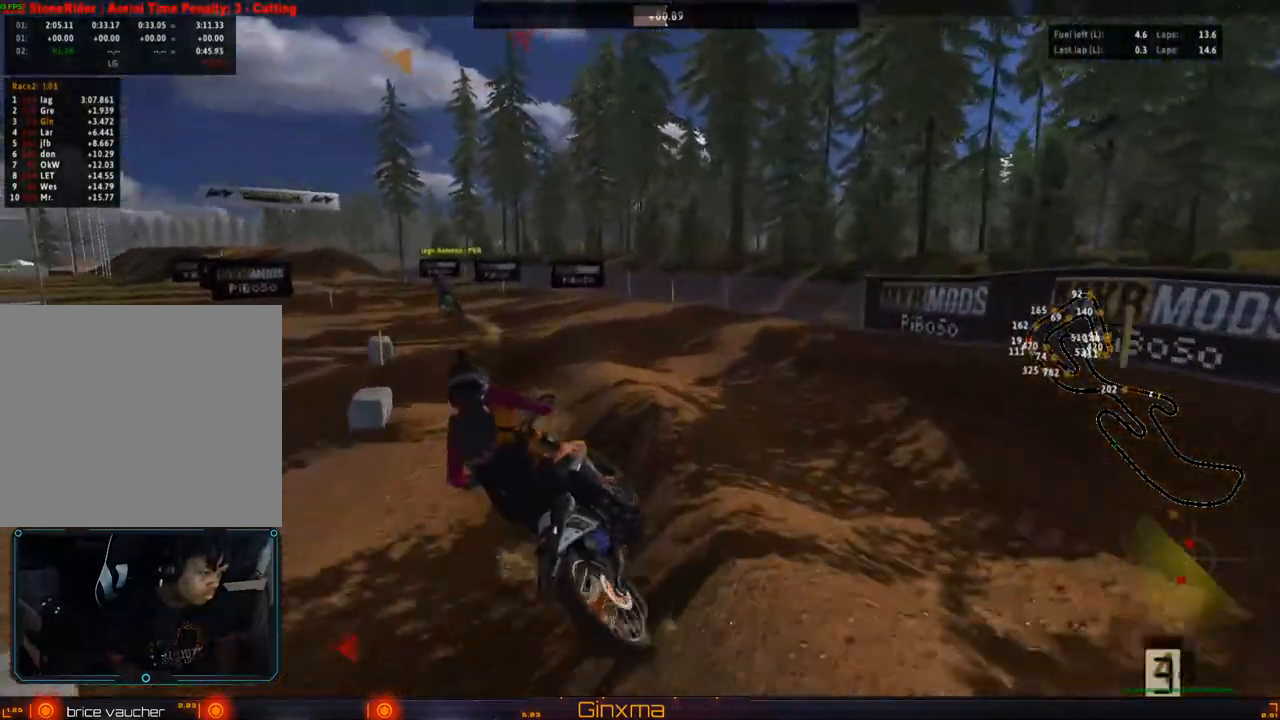
{"buttons": [], "left_stick": "center", "right_stick": "center", "events": [[200, "left_stick", "left"], [250, "R2", "up"], [283, "left_stick", "center"], [317, "R2", "down"], [417, "left_stick", "left"], [500, "R2", "up"], [500, "left_stick", "center"]]}
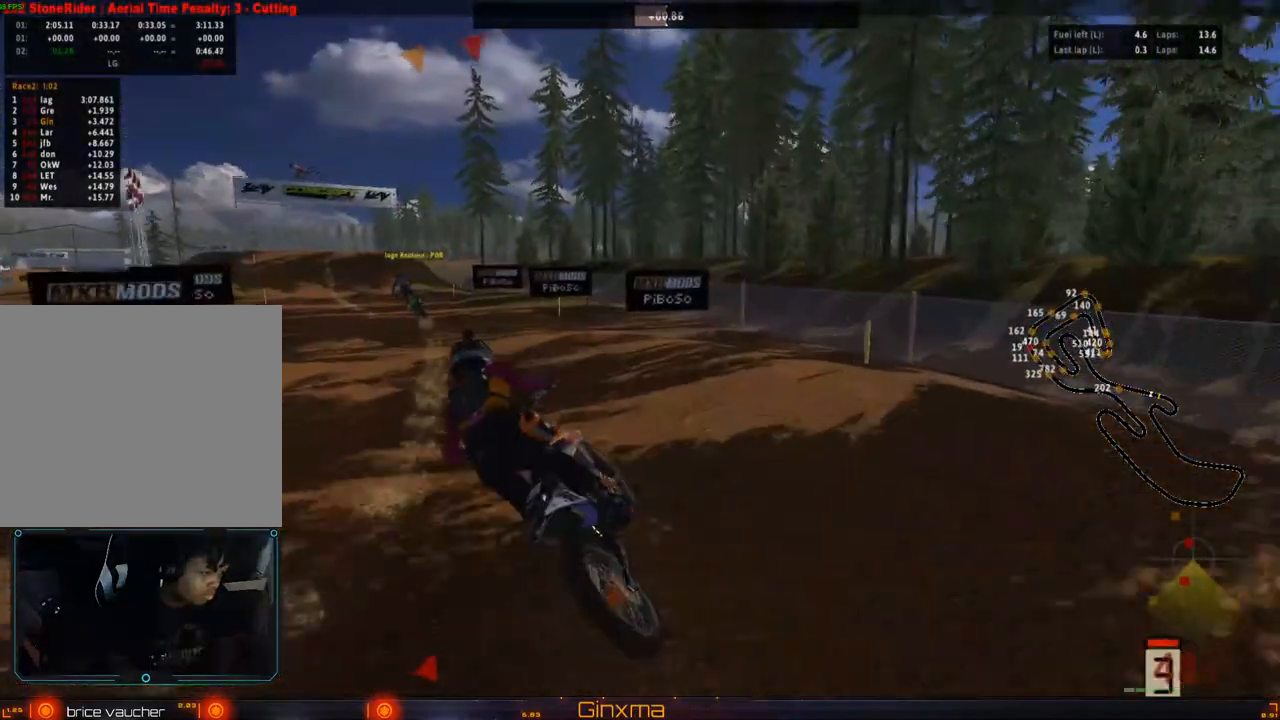
{"buttons": ["R2"], "left_stick": "center", "right_stick": "center", "events": [[50, "R2", "down"], [233, "left_stick", "left"], [300, "left_stick", "center"]]}
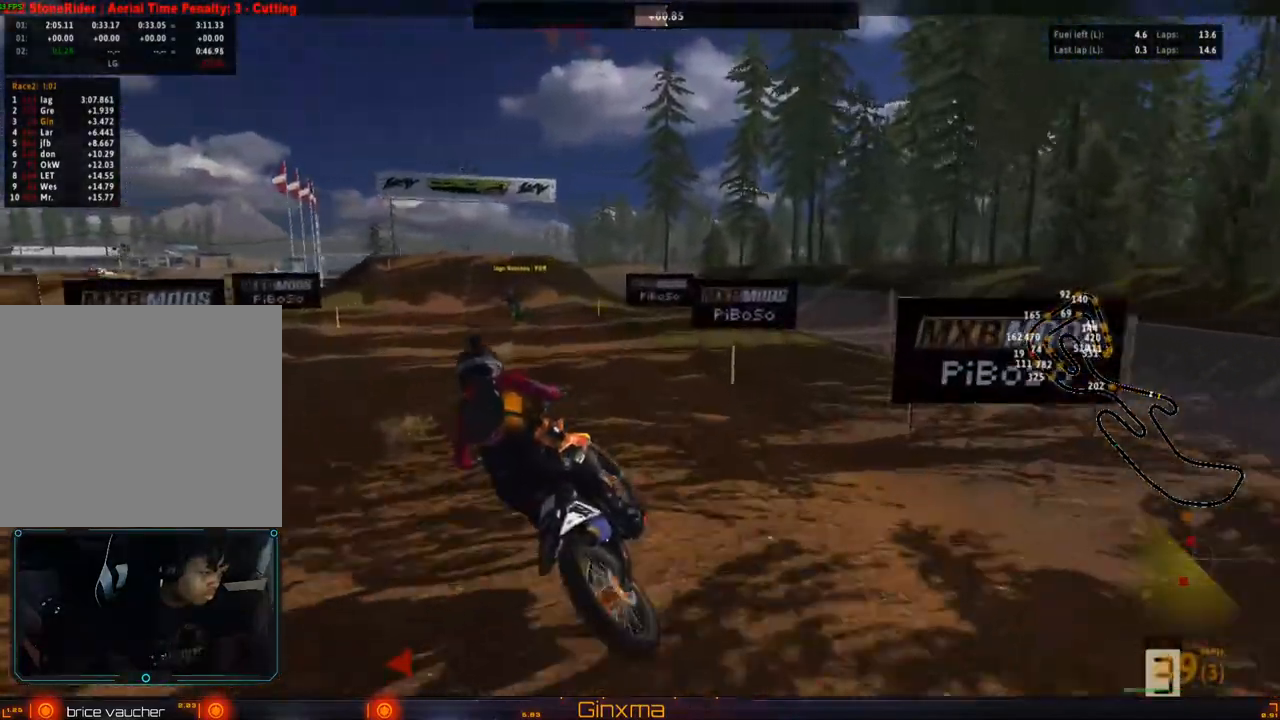
{"buttons": ["R2"], "left_stick": "center", "right_stick": "center", "events": [[50, "R2", "up"], [117, "left_stick", "right"], [133, "R2", "down"], [233, "left_stick", "center"], [267, "CROSS", "down"], [400, "left_stick", "down-right"], [433, "CROSS", "up"], [500, "left_stick", "center"]]}
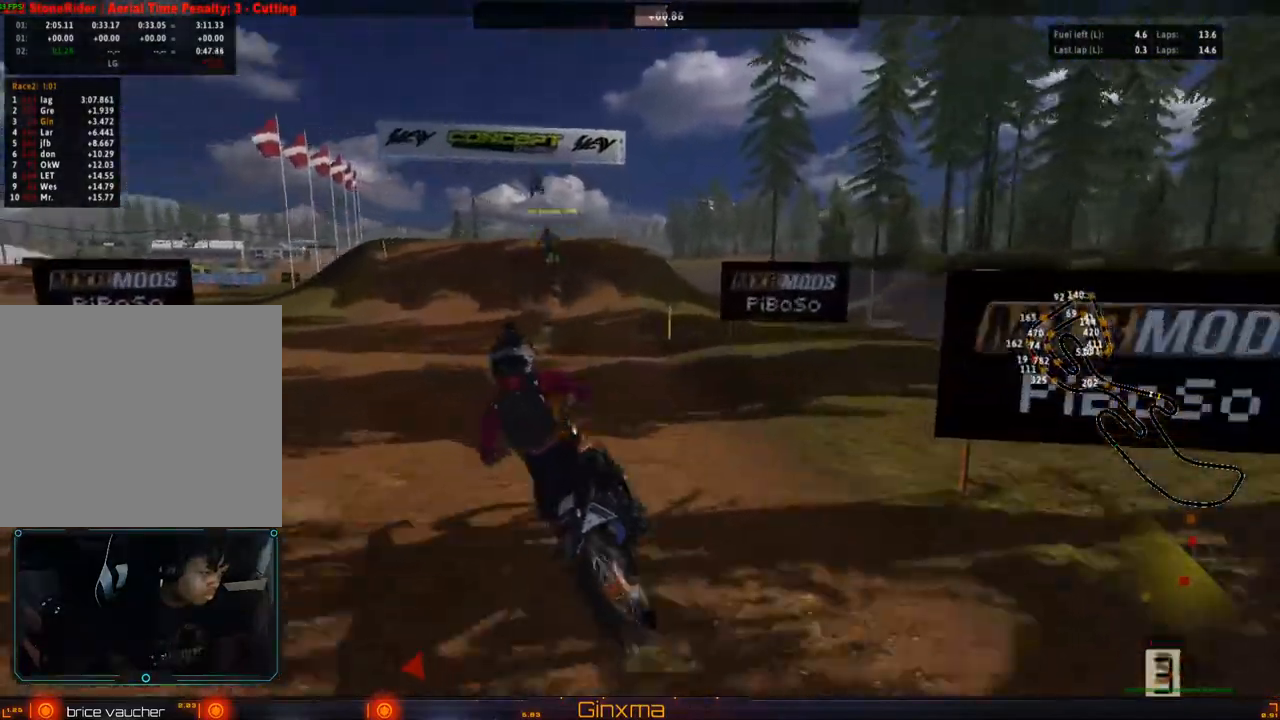
{"buttons": ["R2"], "left_stick": "center", "right_stick": "center", "events": [[150, "left_stick", "right"], [167, "R2", "up"], [300, "R2", "down"], [400, "left_stick", "center"], [450, "left_stick", "right"], [500, "left_stick", "center"]]}
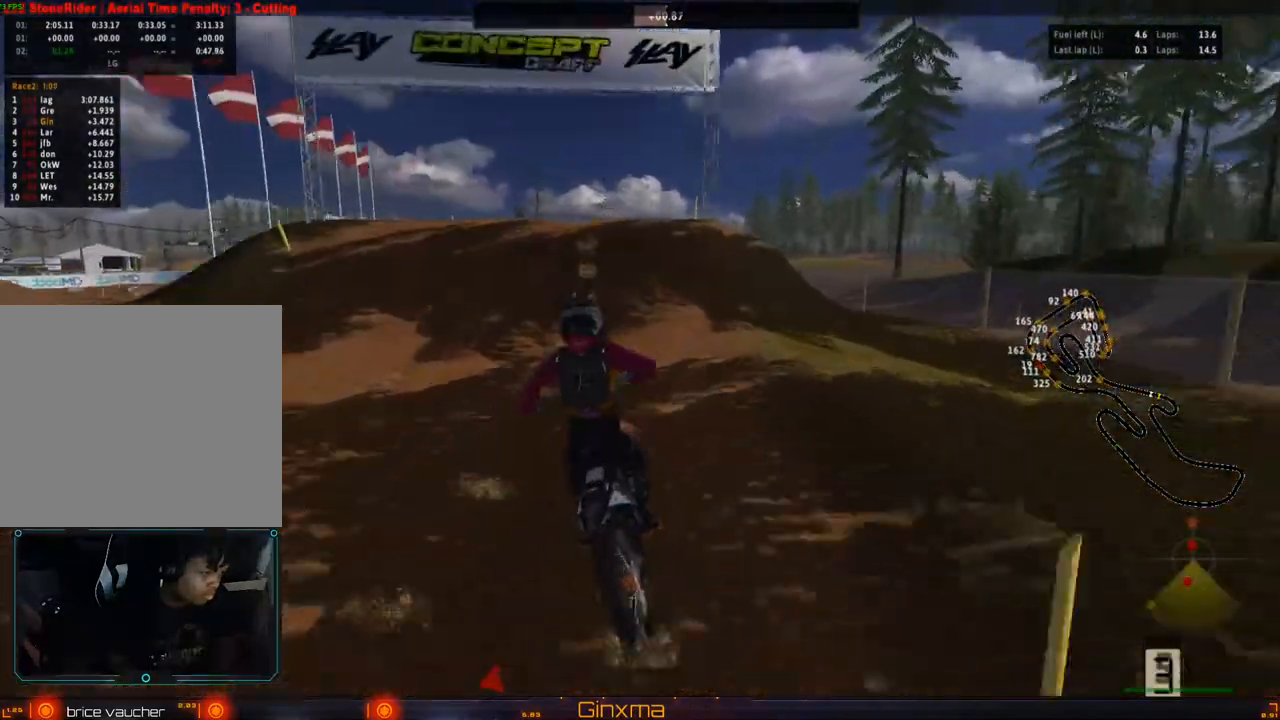
{"buttons": [], "left_stick": "left", "right_stick": "center", "events": [[150, "R2", "up"], [267, "left_stick", "left"]]}
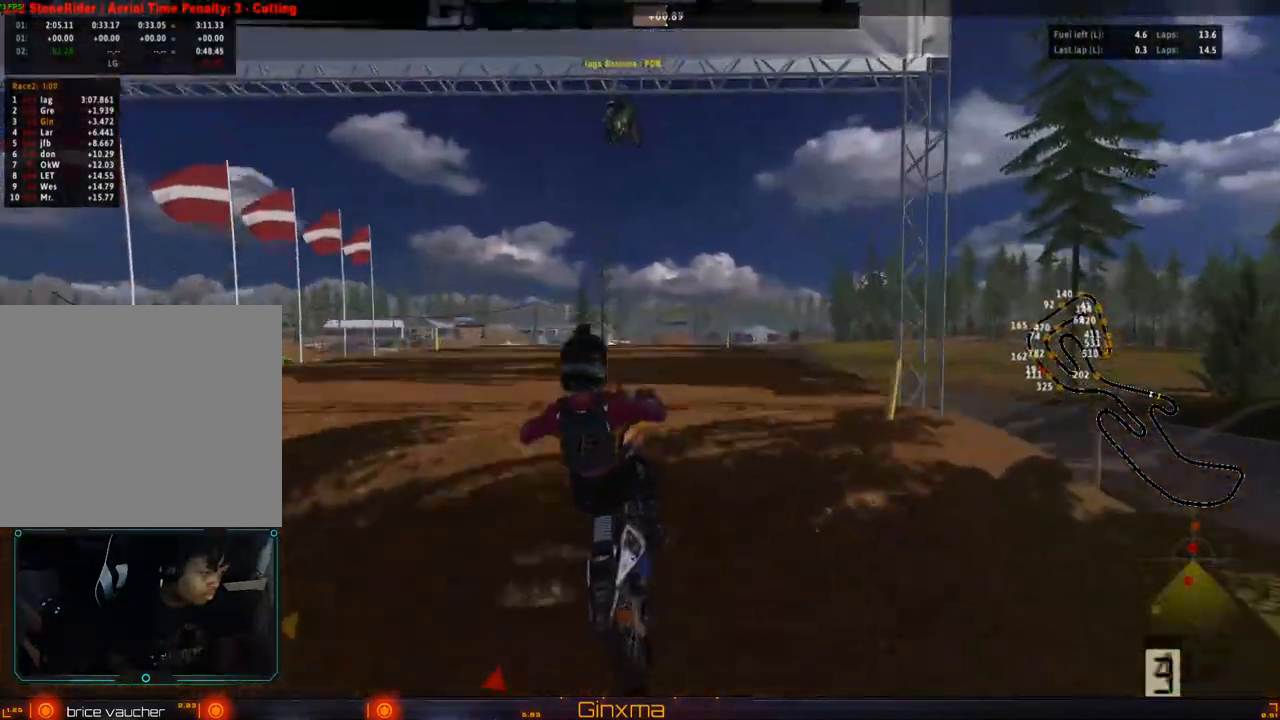
{"buttons": ["CROSS"], "left_stick": "right", "right_stick": "center", "events": [[33, "left_stick", "center"], [133, "R2", "down"], [150, "left_stick", "right"], [333, "CROSS", "down"], [467, "R2", "up"]]}
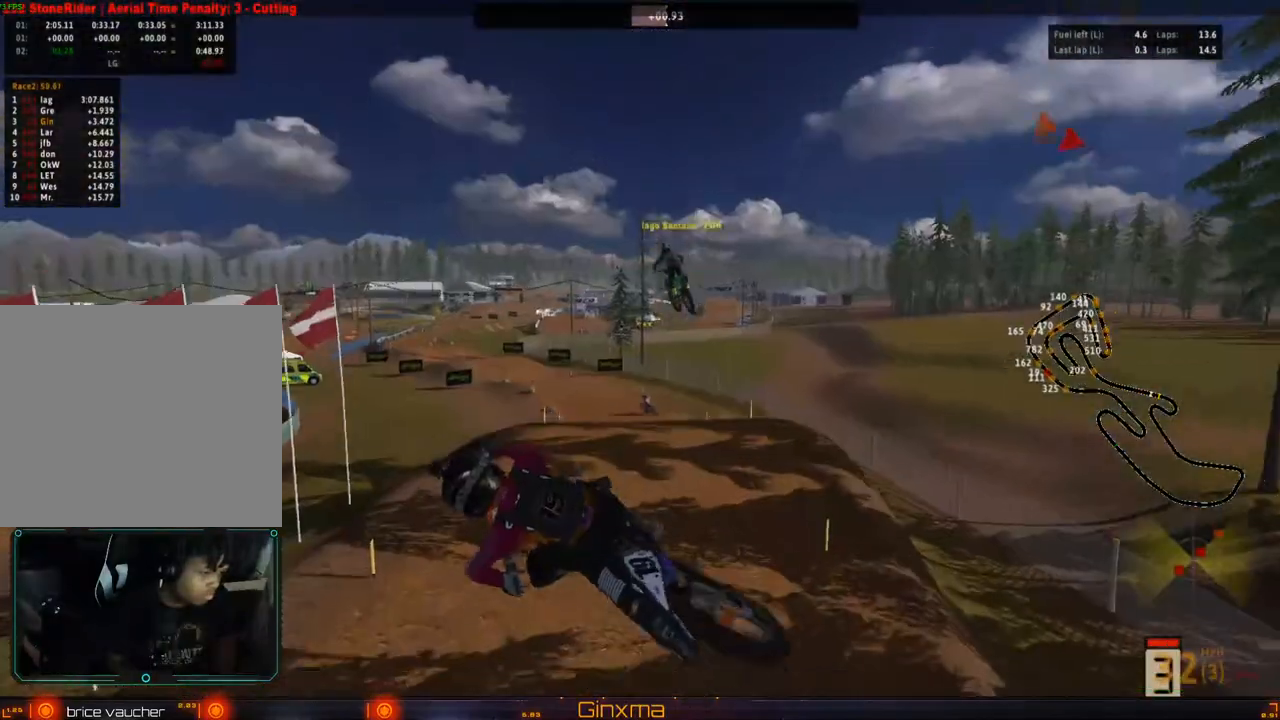
{"buttons": ["R2"], "left_stick": "right", "right_stick": "center", "events": [[17, "CROSS", "up"], [400, "R2", "down"]]}
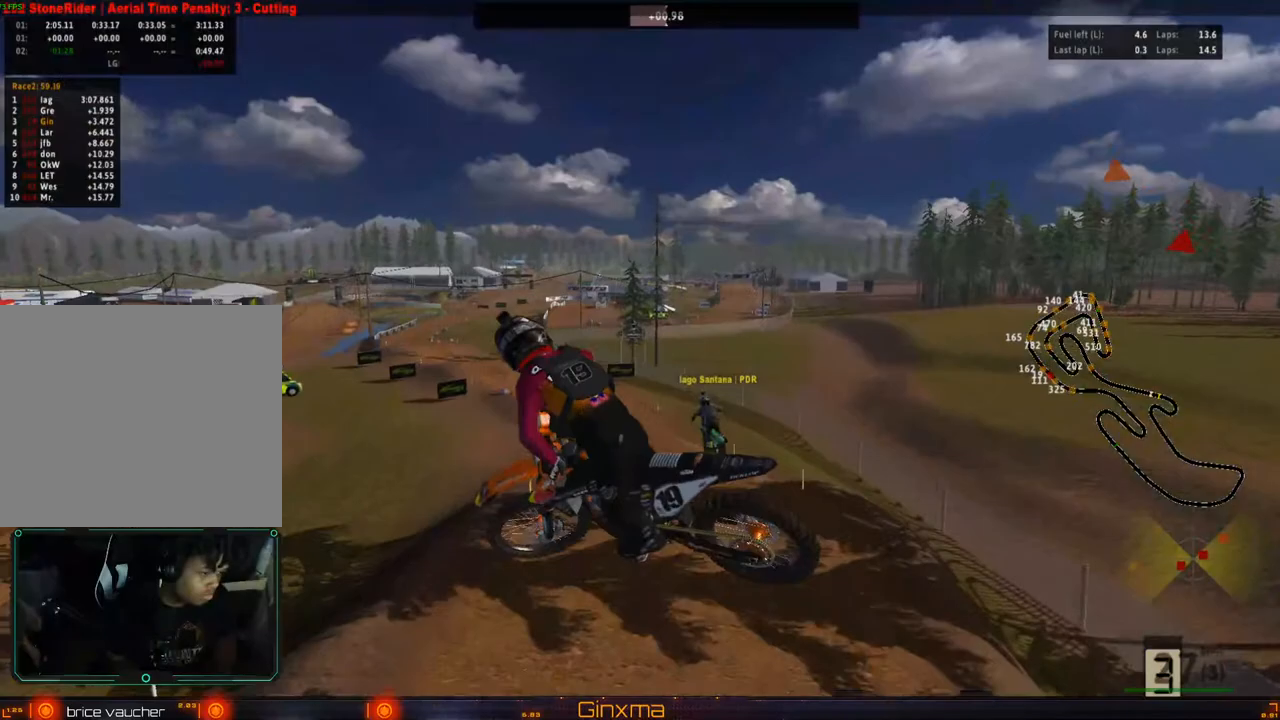
{"buttons": [], "left_stick": "center", "right_stick": "center", "events": [[100, "R2", "up"], [367, "left_stick", "center"]]}
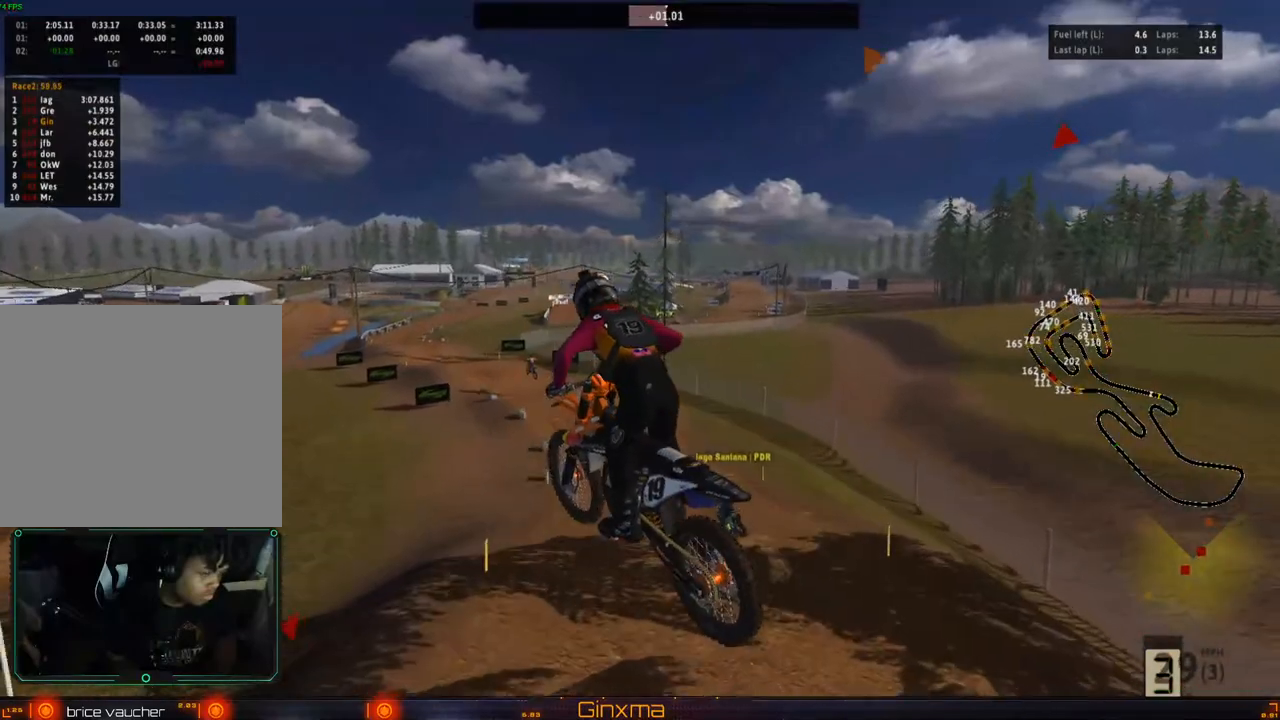
{"buttons": ["R2"], "left_stick": "up", "right_stick": "center", "events": [[150, "R2", "down"], [267, "left_stick", "up"]]}
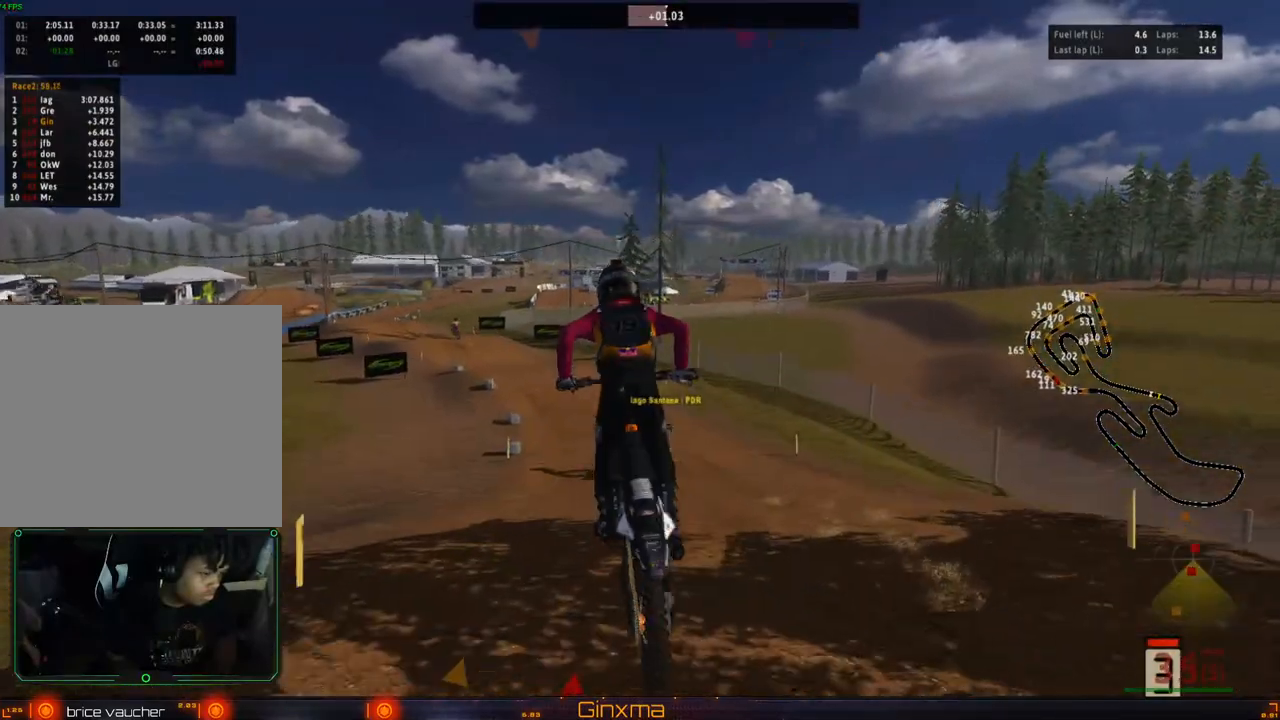
{"buttons": ["R2"], "left_stick": "up-left", "right_stick": "center", "events": [[417, "left_stick", "up-left"]]}
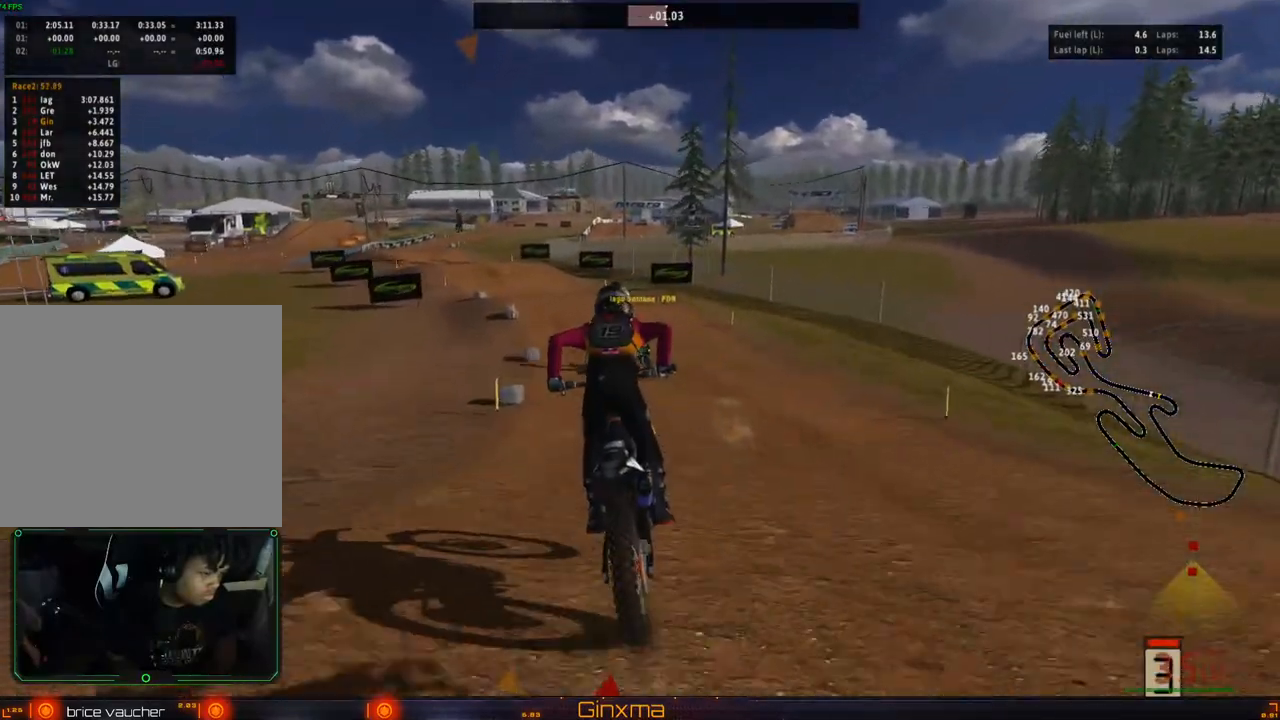
{"buttons": ["R2"], "left_stick": "center", "right_stick": "center", "events": [[83, "left_stick", "center"], [183, "left_stick", "left"], [333, "left_stick", "center"]]}